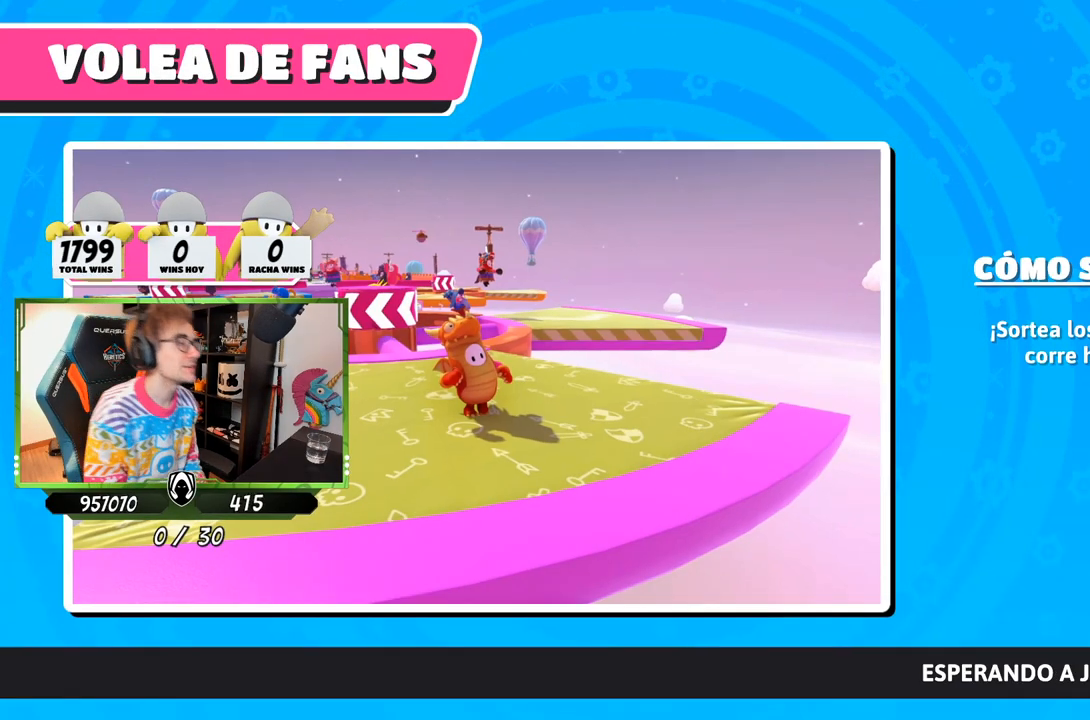
Gameplay with a controller (PlayStation layout); each line is a JSON object with the inputs held at the frame after it. "events" lists button and stick changes between this image and that frame as [ms after this image, input, new state], when the widget could be followed in between.
{"buttons": [], "left_stick": "center", "right_stick": "center", "events": []}
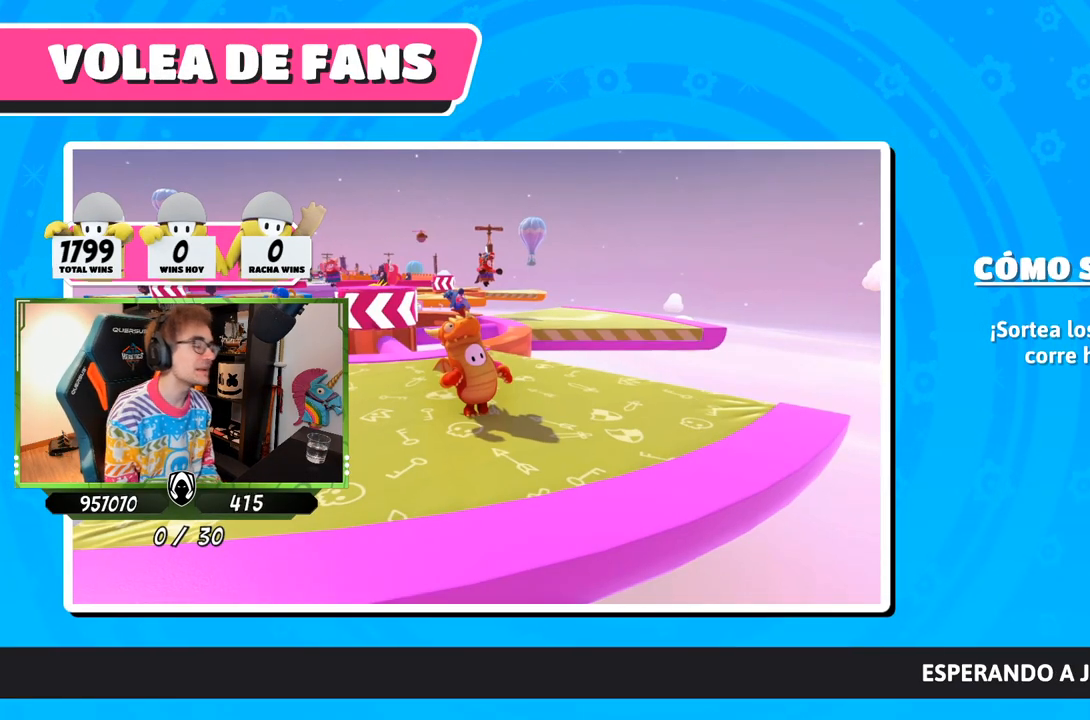
{"buttons": [], "left_stick": "center", "right_stick": "center", "events": []}
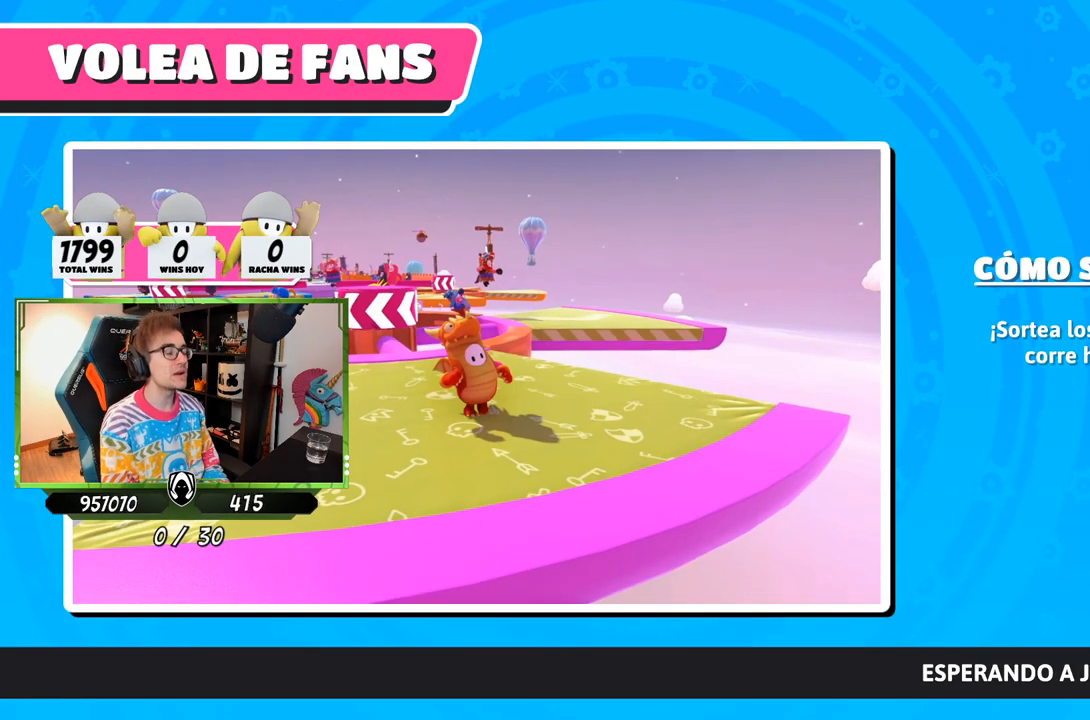
{"buttons": [], "left_stick": "up-right", "right_stick": "down", "events": [[233, "left_stick", "up-right"], [233, "right_stick", "down"]]}
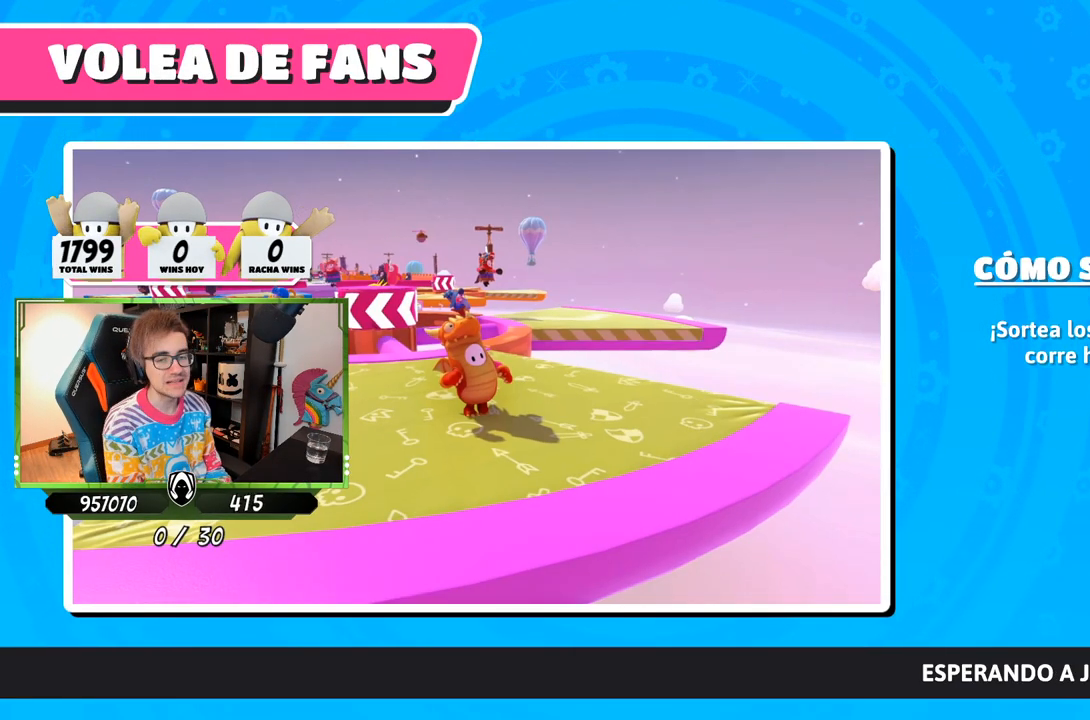
{"buttons": [], "left_stick": "up-right", "right_stick": "down", "events": []}
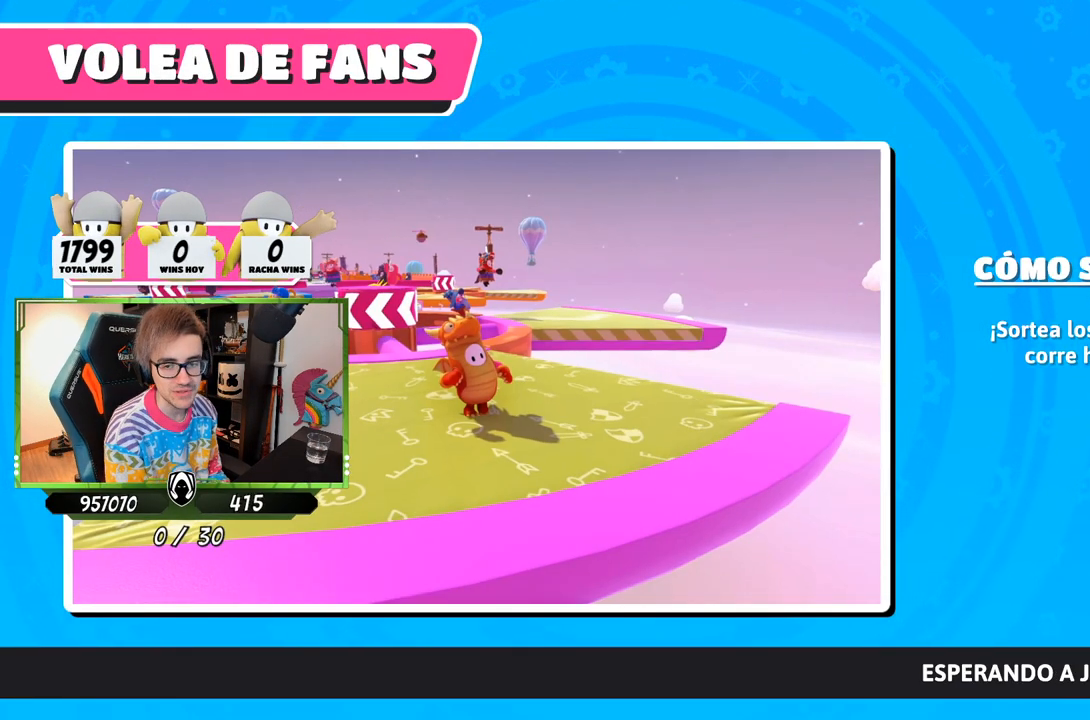
{"buttons": [], "left_stick": "up-right", "right_stick": "center", "events": [[117, "right_stick", "center"]]}
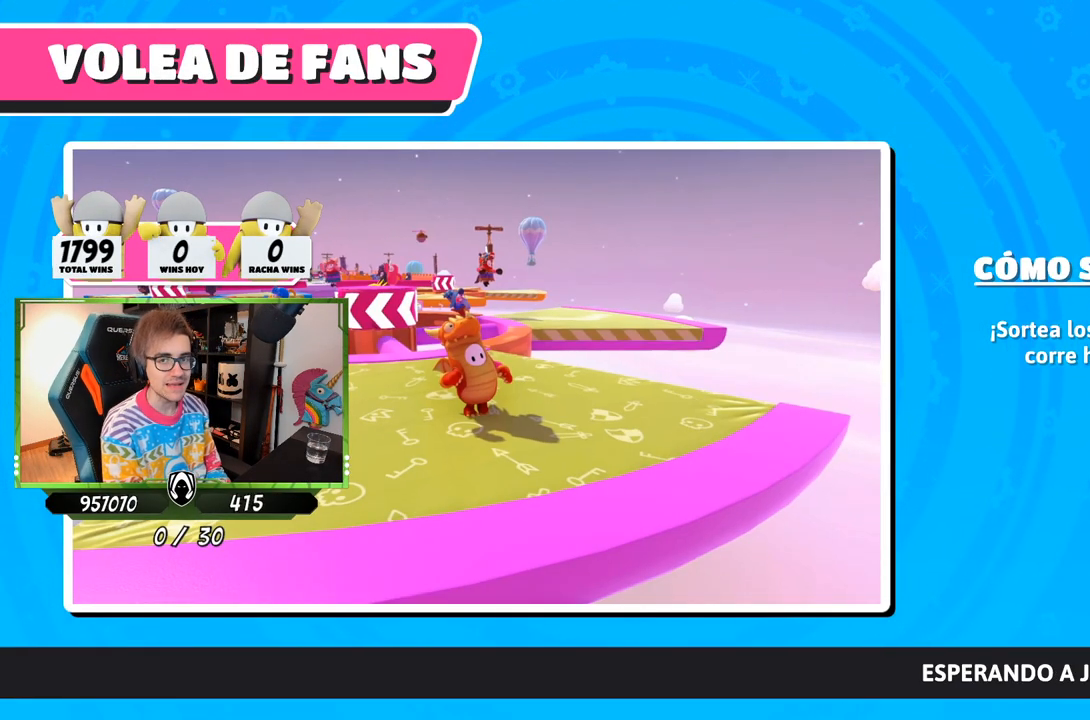
{"buttons": [], "left_stick": "up", "right_stick": "center", "events": [[233, "left_stick", "up"]]}
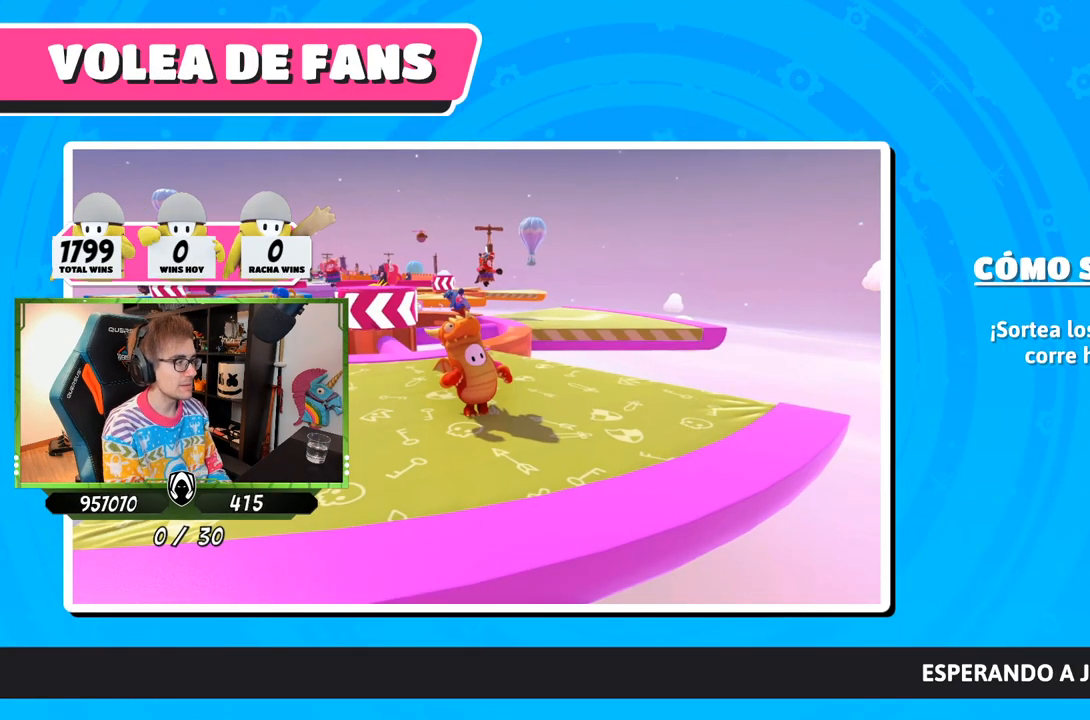
{"buttons": [], "left_stick": "up", "right_stick": "center", "events": []}
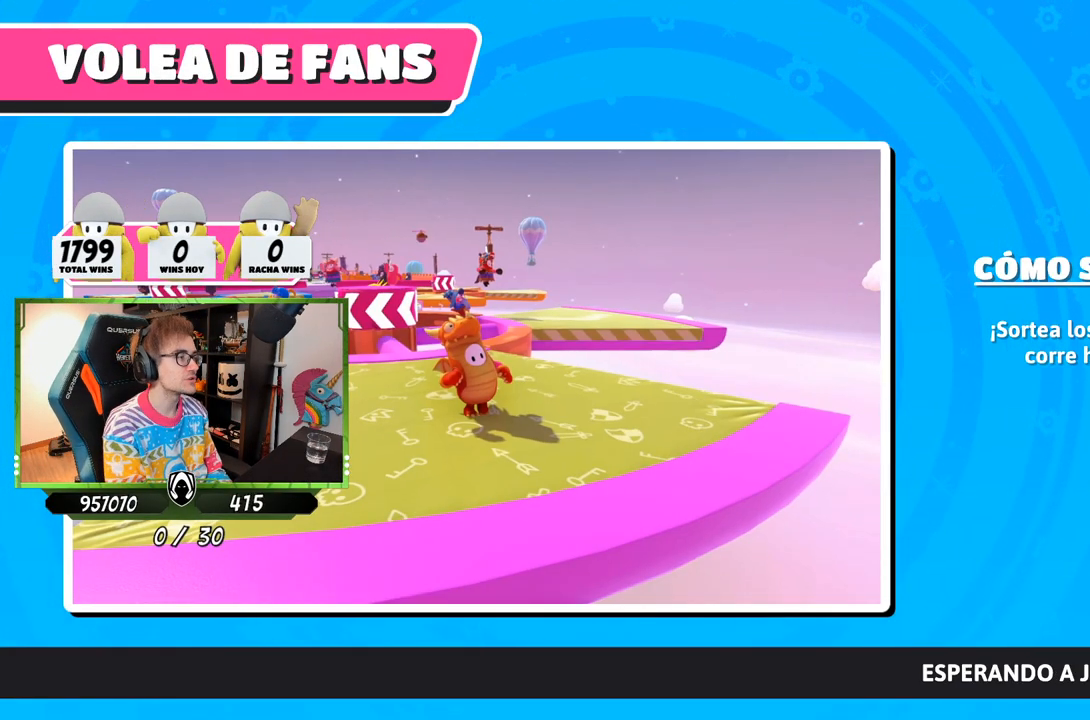
{"buttons": [], "left_stick": "up-right", "right_stick": "center", "events": [[450, "left_stick", "up-right"]]}
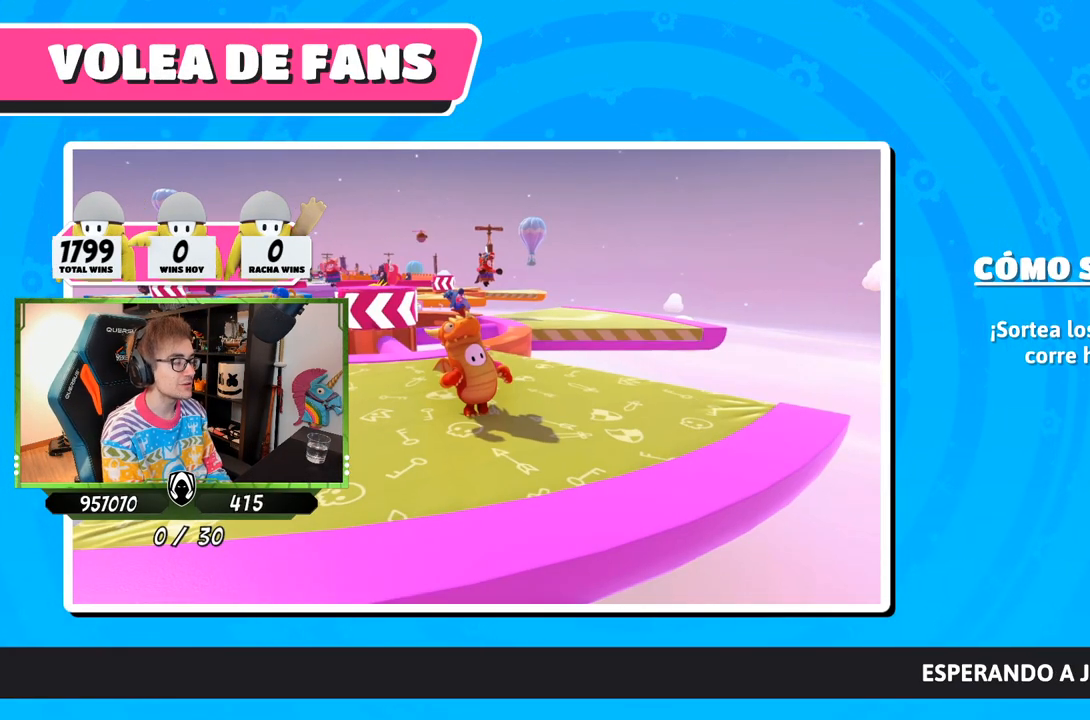
{"buttons": [], "left_stick": "up-right", "right_stick": "down", "events": [[67, "right_stick", "down"]]}
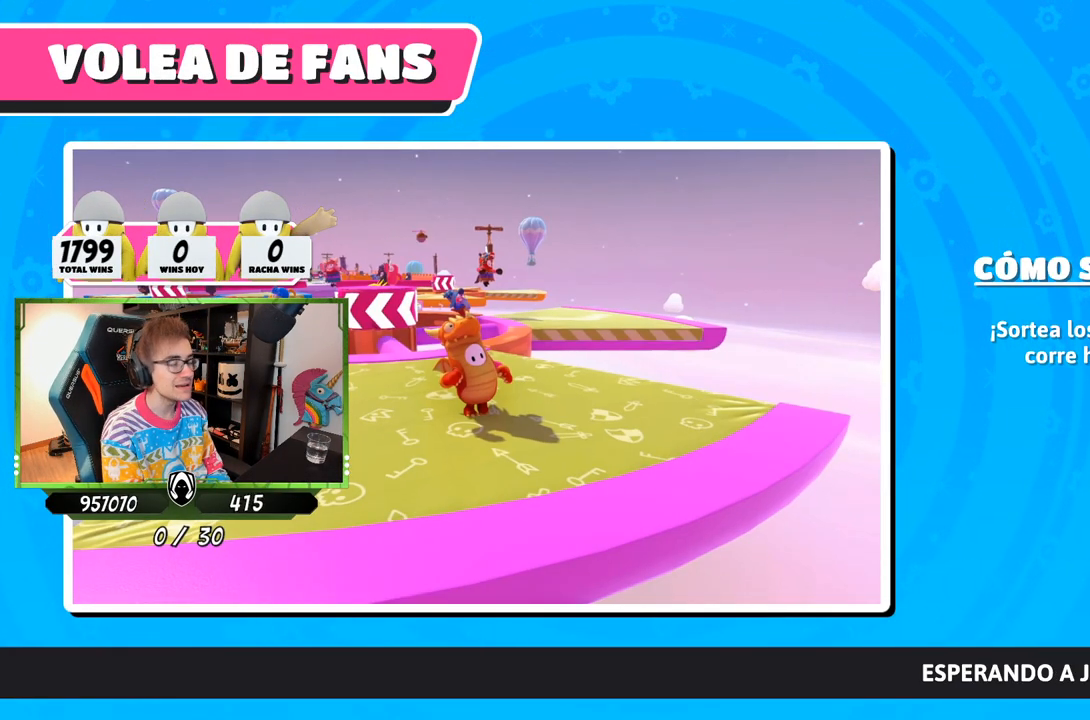
{"buttons": [], "left_stick": "up-right", "right_stick": "down", "events": []}
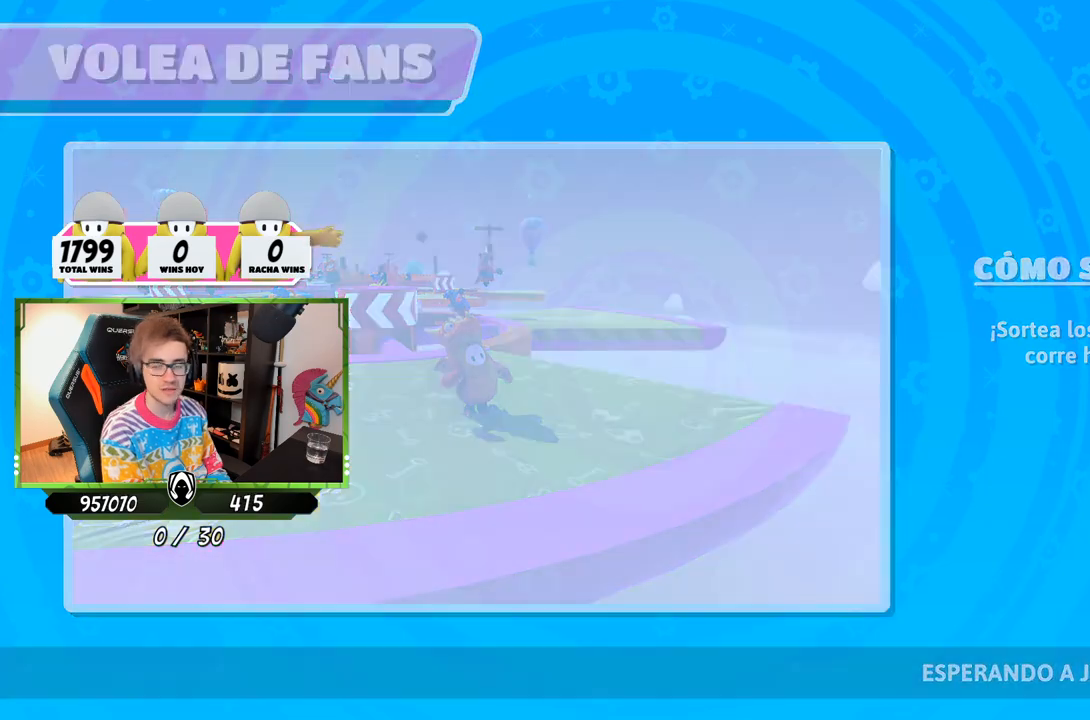
{"buttons": [], "left_stick": "up-right", "right_stick": "down-right", "events": [[433, "right_stick", "down-right"]]}
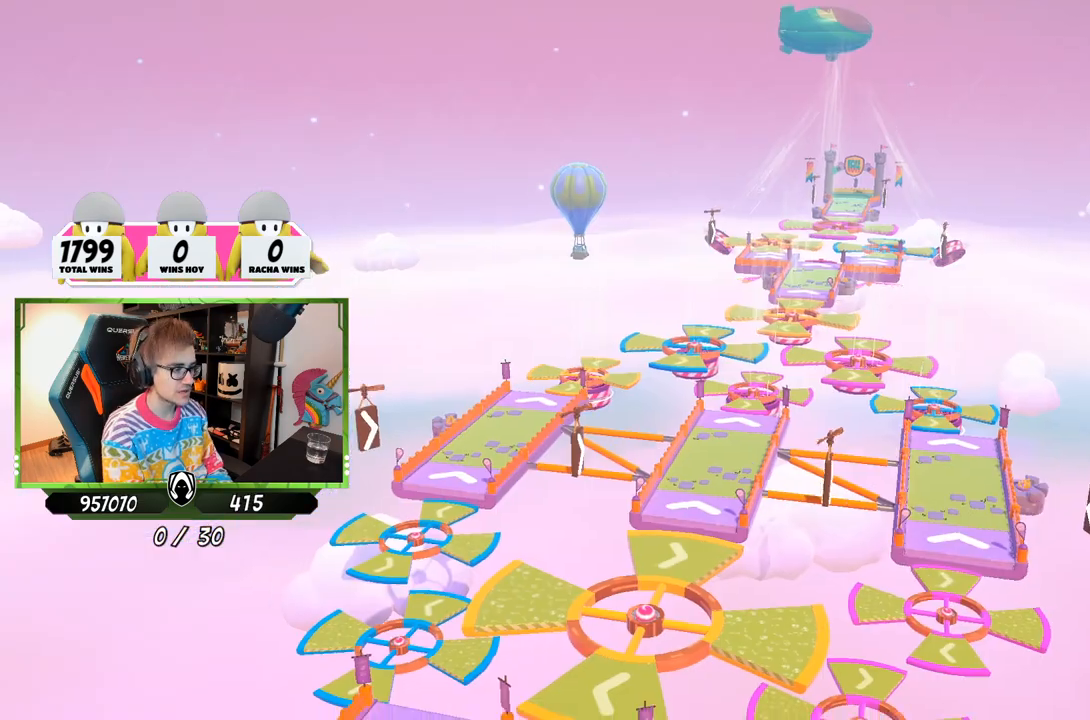
{"buttons": [], "left_stick": "up-right", "right_stick": "down-right", "events": []}
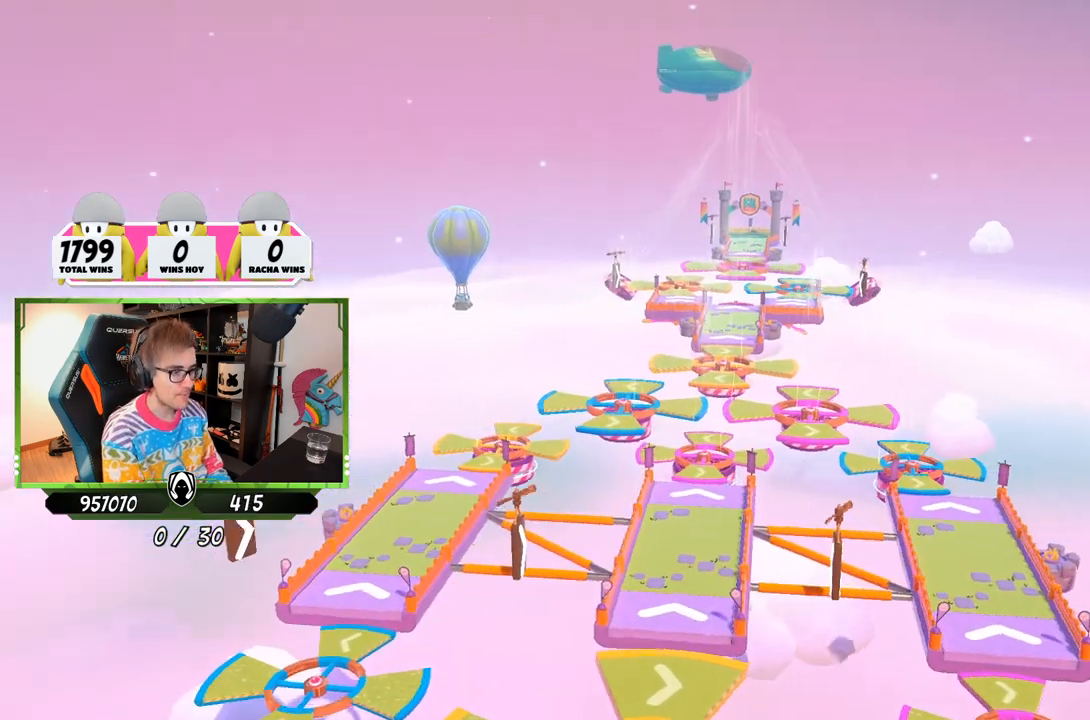
{"buttons": [], "left_stick": "up-right", "right_stick": "center", "events": [[117, "right_stick", "center"]]}
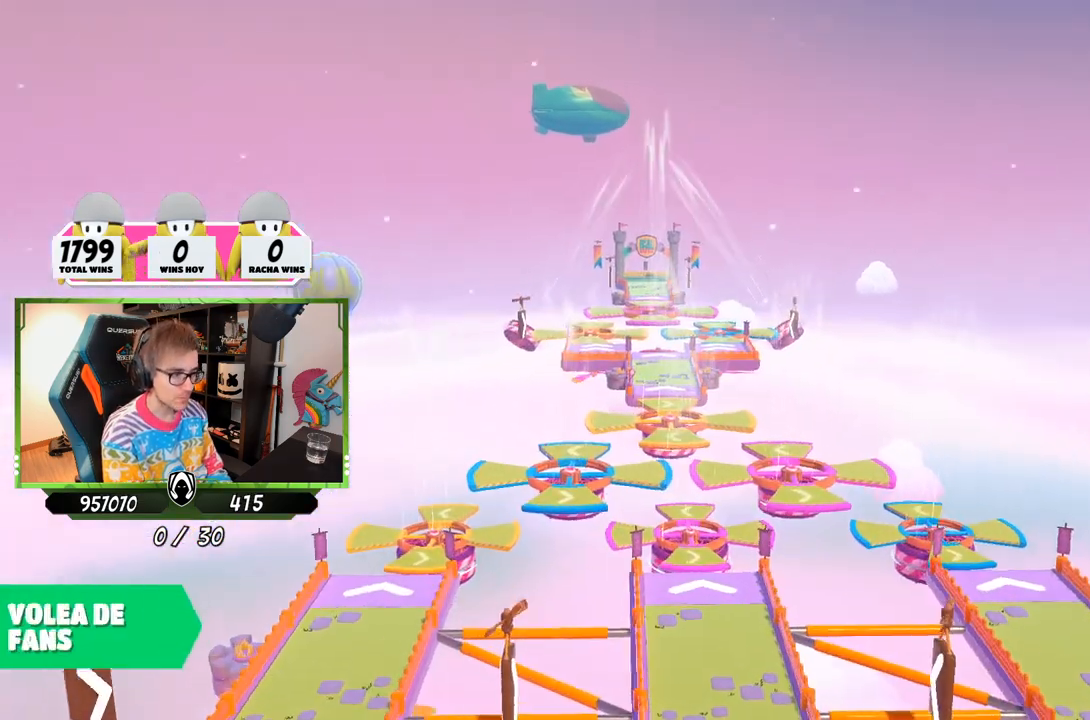
{"buttons": [], "left_stick": "up-right", "right_stick": "down-right", "events": [[167, "right_stick", "down-right"]]}
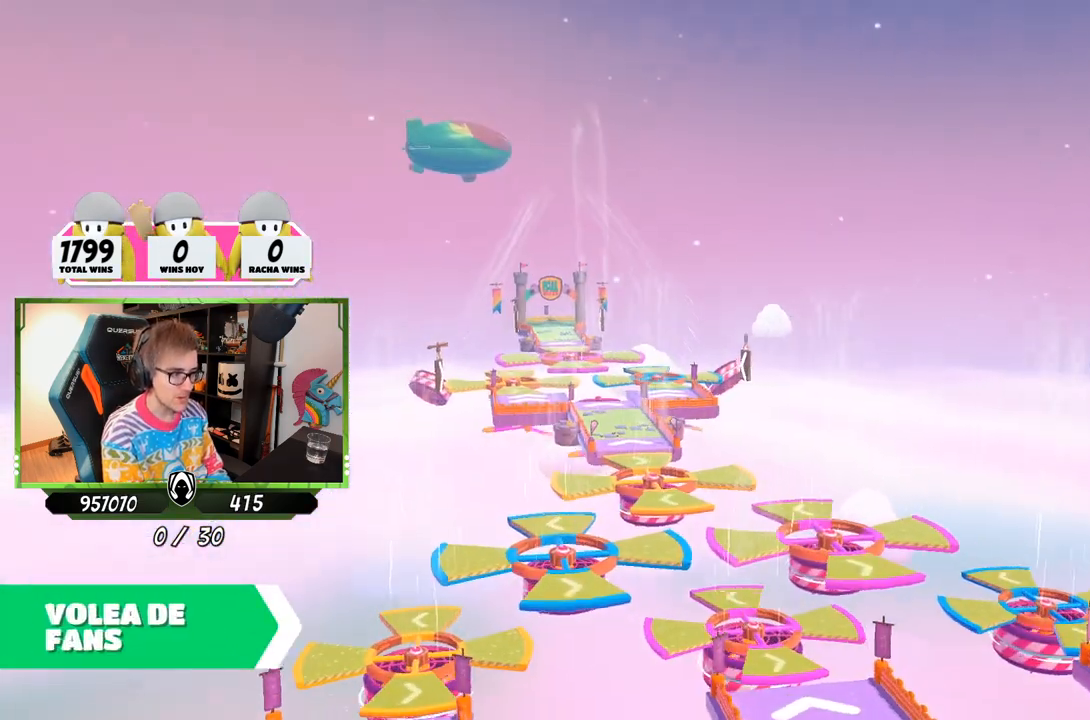
{"buttons": [], "left_stick": "center", "right_stick": "center", "events": [[267, "right_stick", "center"], [317, "left_stick", "center"]]}
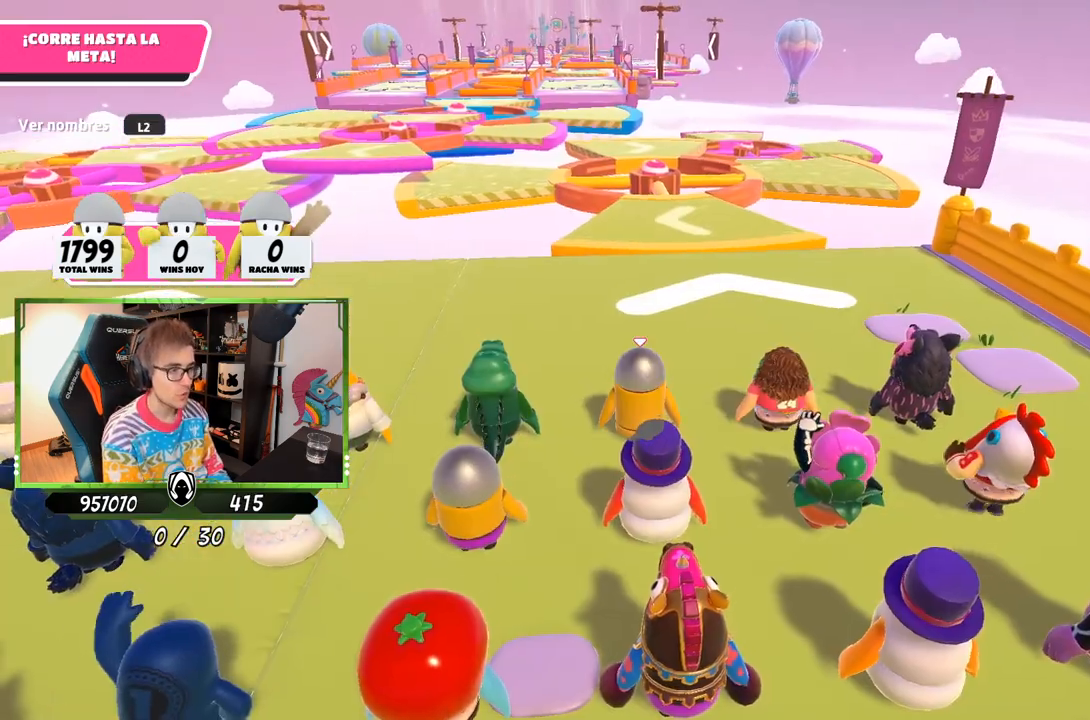
{"buttons": ["L2"], "left_stick": "center", "right_stick": "up", "events": [[67, "right_stick", "left"], [150, "right_stick", "center"], [417, "right_stick", "up"], [467, "L2", "down"]]}
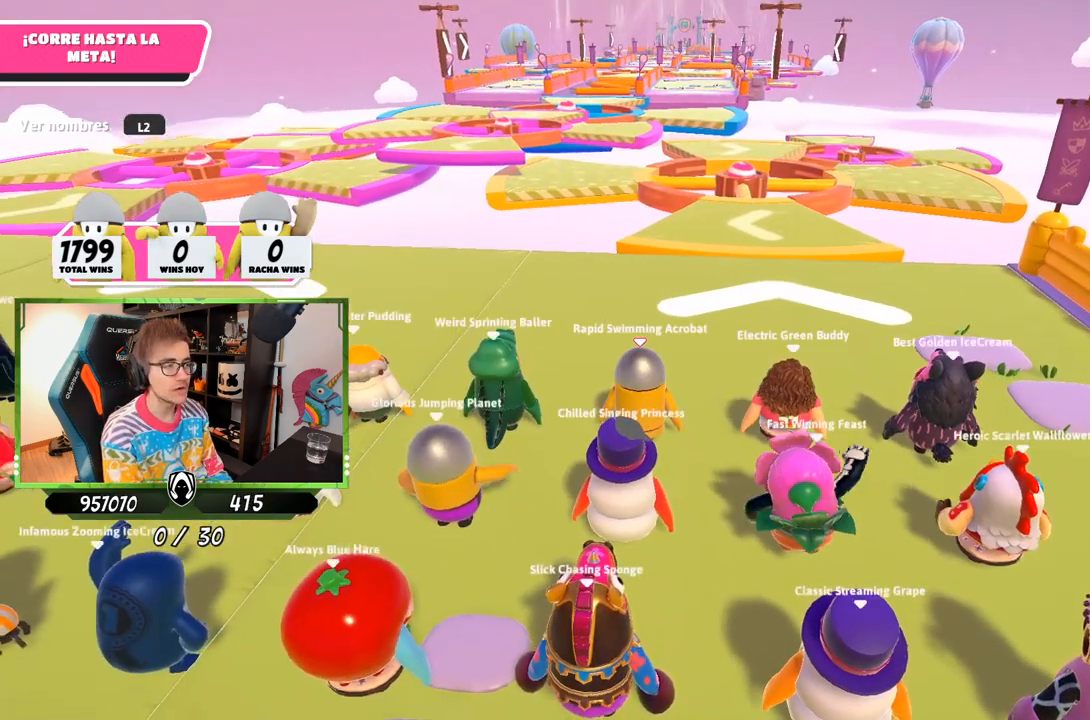
{"buttons": [], "left_stick": "center", "right_stick": "center", "events": [[133, "L2", "up"], [133, "right_stick", "center"], [200, "L2", "down"], [367, "L2", "up"]]}
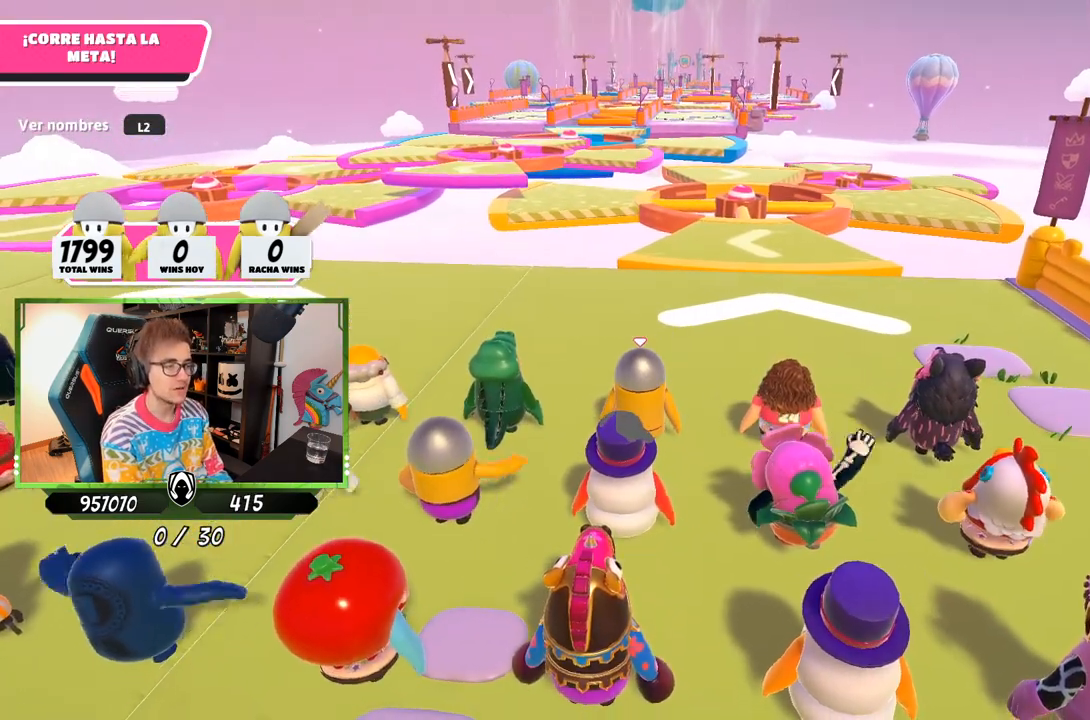
{"buttons": [], "left_stick": "up", "right_stick": "center", "events": [[283, "left_stick", "up-right"], [383, "left_stick", "up"]]}
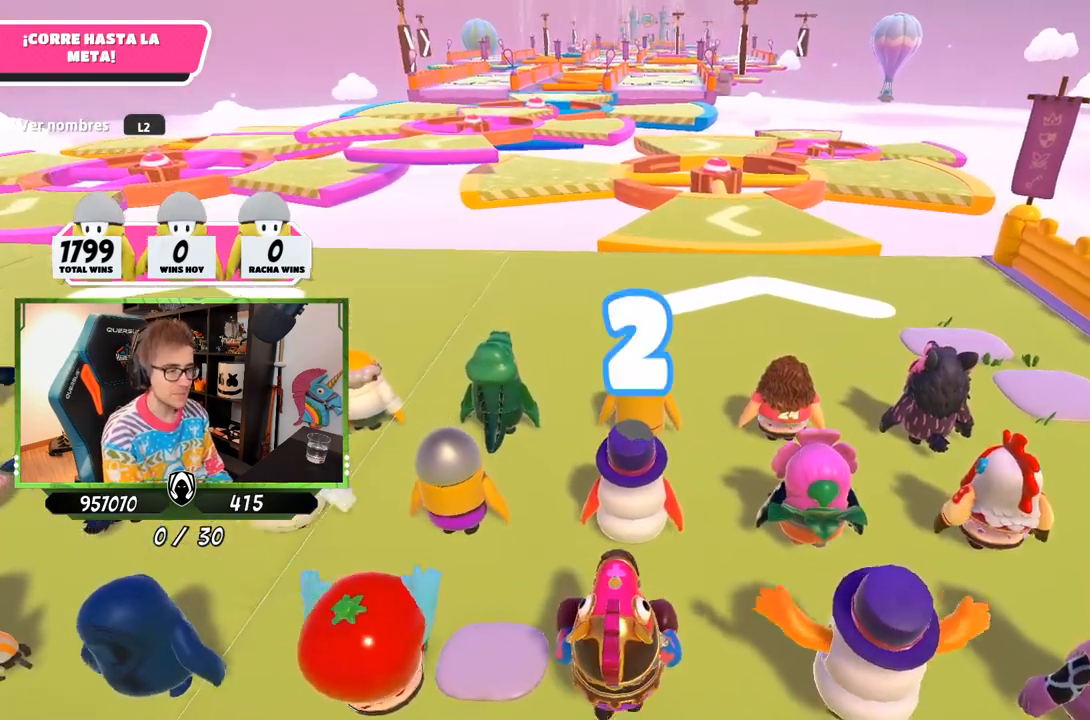
{"buttons": [], "left_stick": "up", "right_stick": "center", "events": [[217, "left_stick", "up-right"], [317, "left_stick", "up"]]}
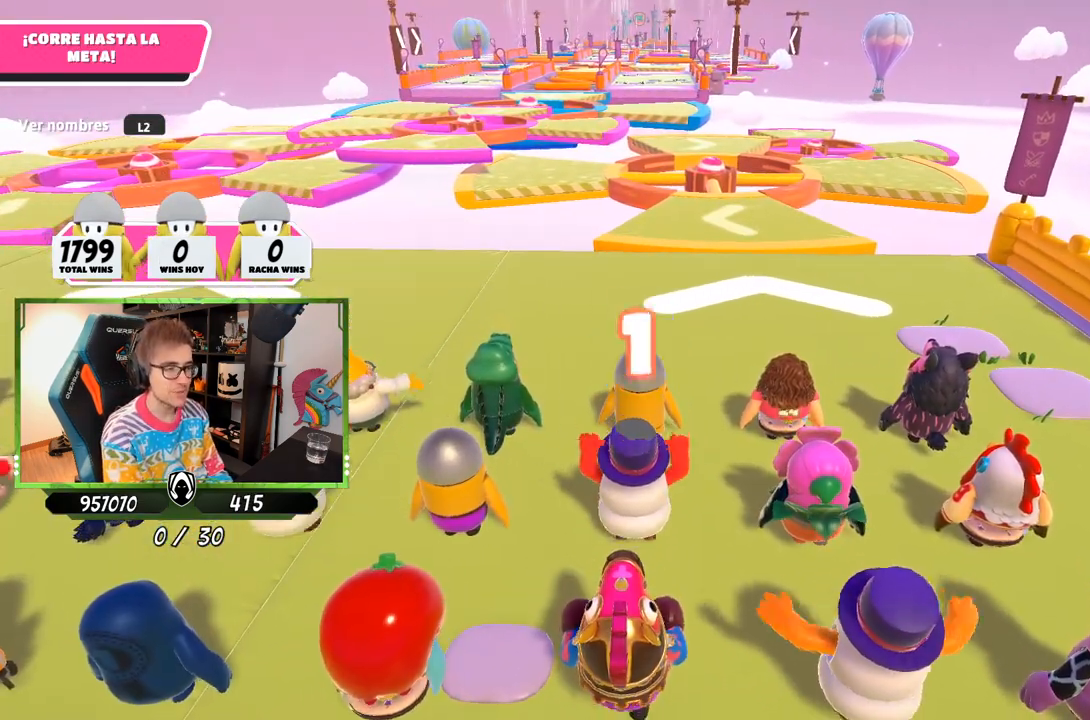
{"buttons": [], "left_stick": "up", "right_stick": "center", "events": []}
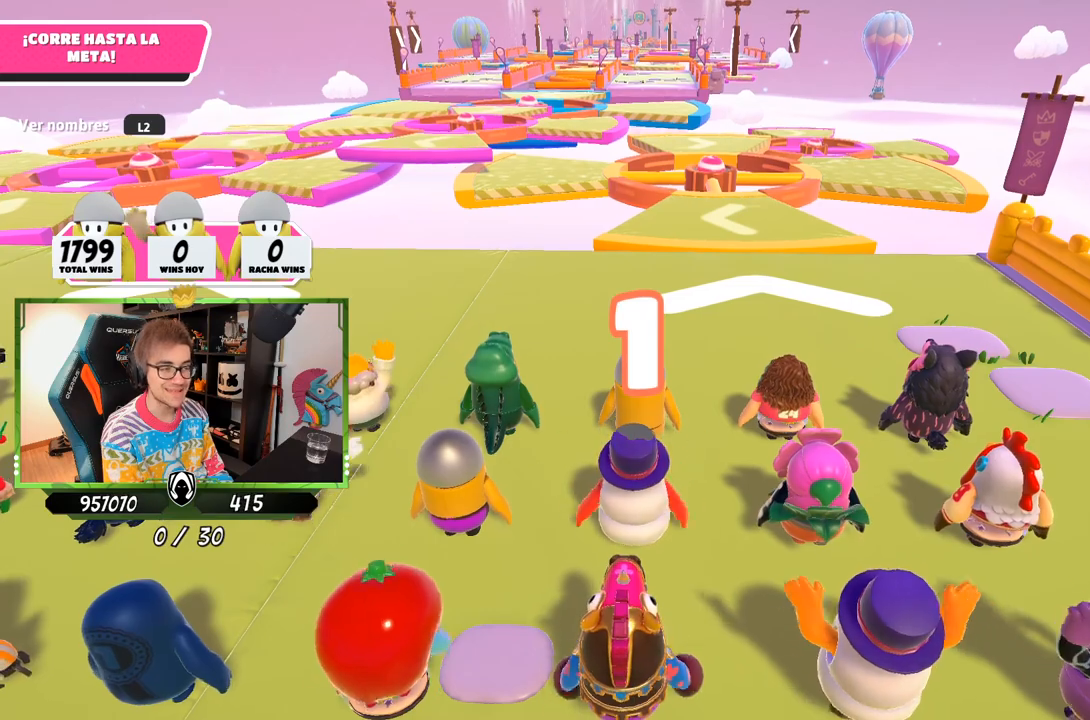
{"buttons": [], "left_stick": "up", "right_stick": "center", "events": []}
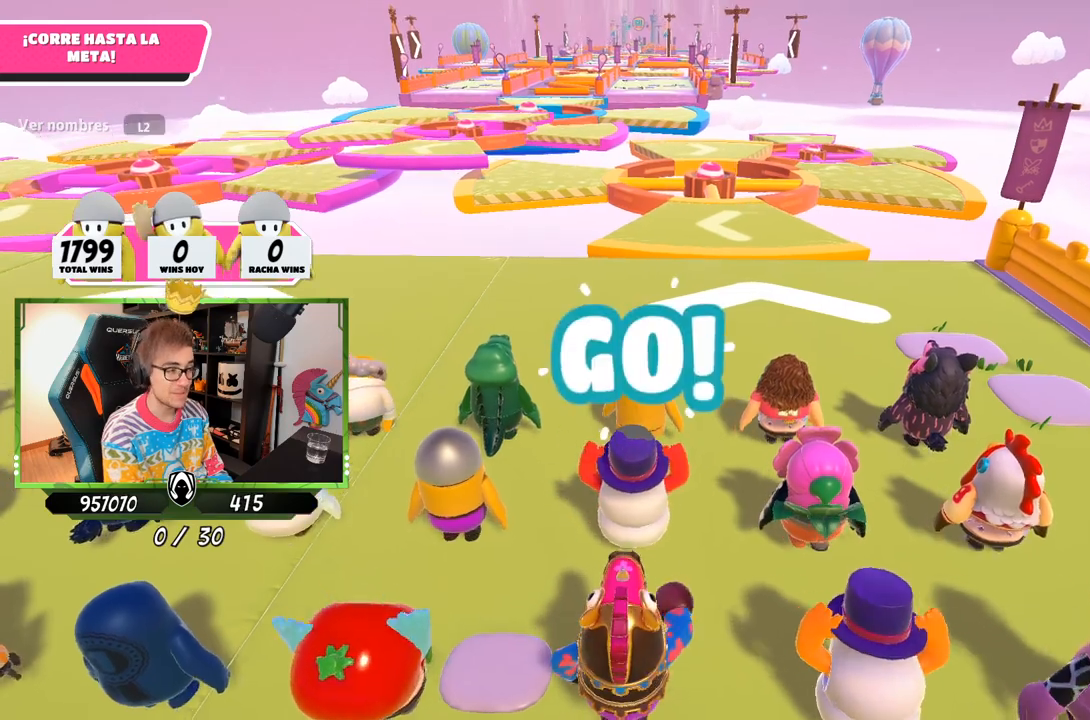
{"buttons": [], "left_stick": "up", "right_stick": "down", "events": [[33, "right_stick", "down"], [167, "right_stick", "center"], [283, "right_stick", "down"]]}
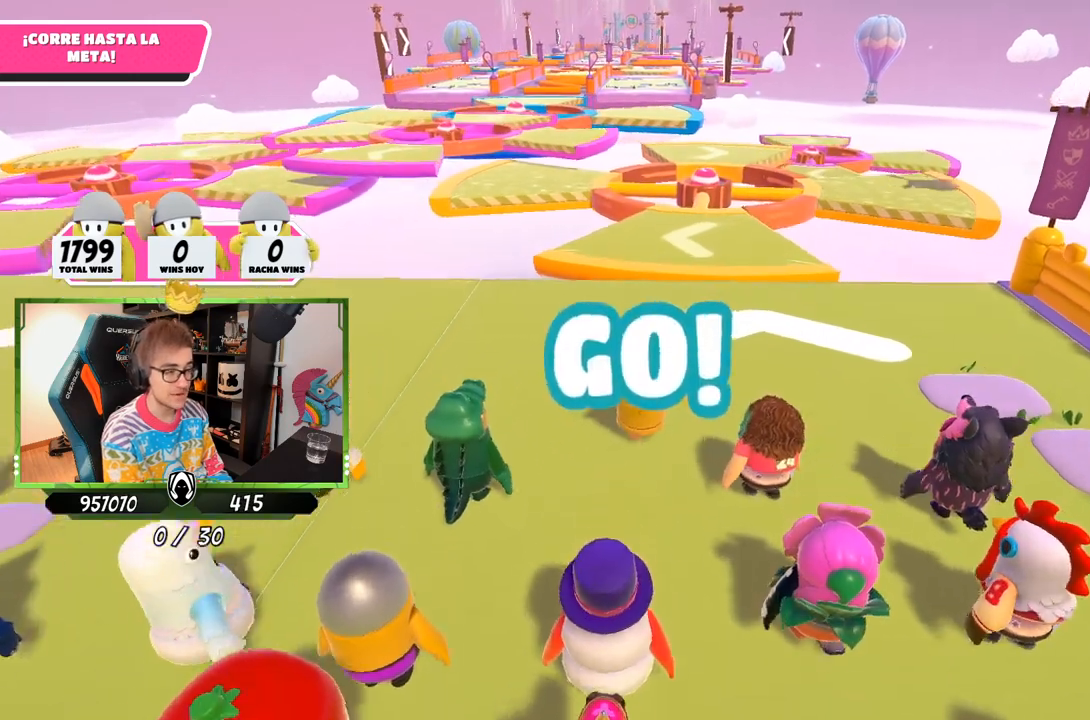
{"buttons": [], "left_stick": "up", "right_stick": "center", "events": [[333, "right_stick", "center"]]}
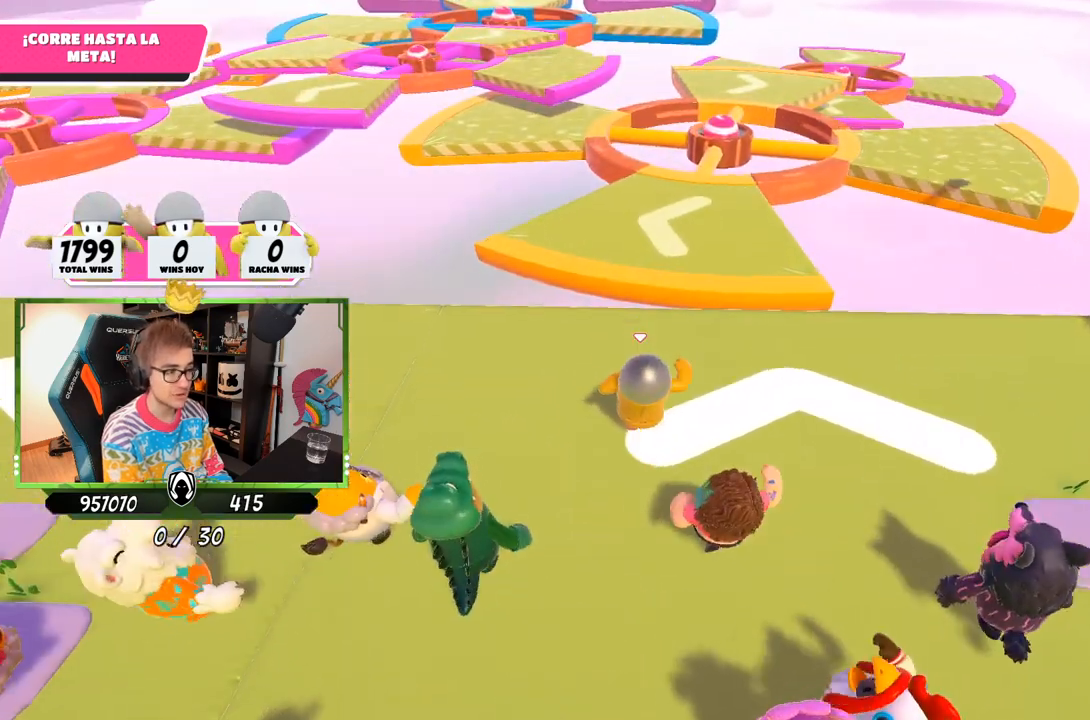
{"buttons": ["CROSS"], "left_stick": "up", "right_stick": "center", "events": [[33, "right_stick", "up-left"], [117, "right_stick", "center"], [383, "CROSS", "down"]]}
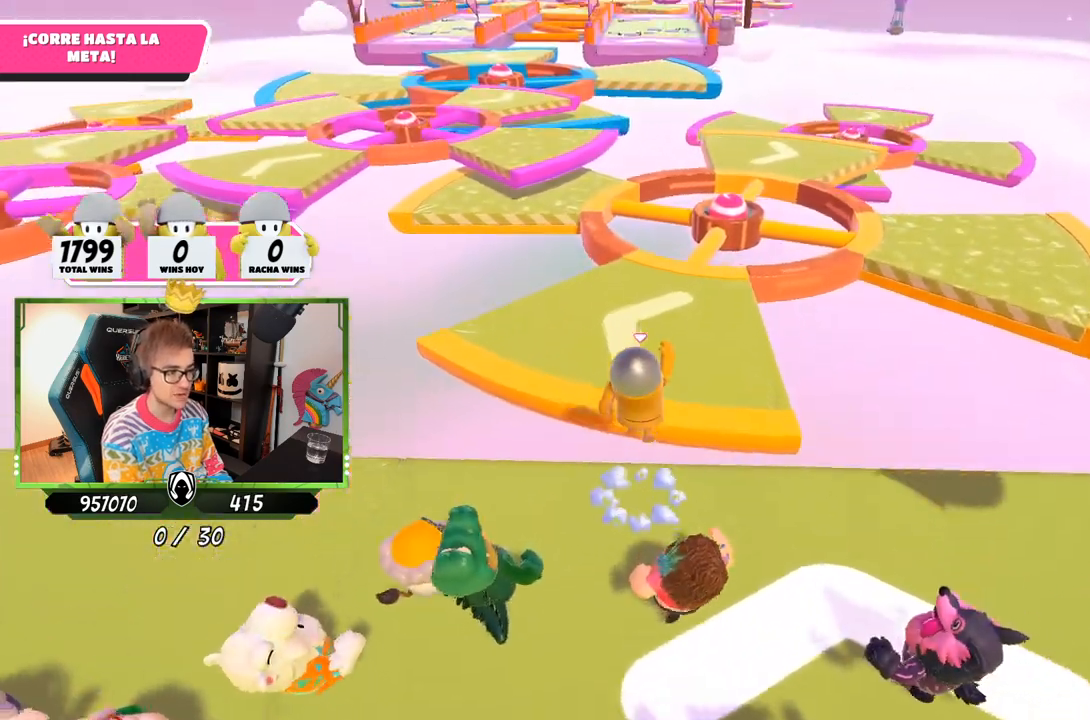
{"buttons": [], "left_stick": "up", "right_stick": "center", "events": [[217, "CROSS", "up"]]}
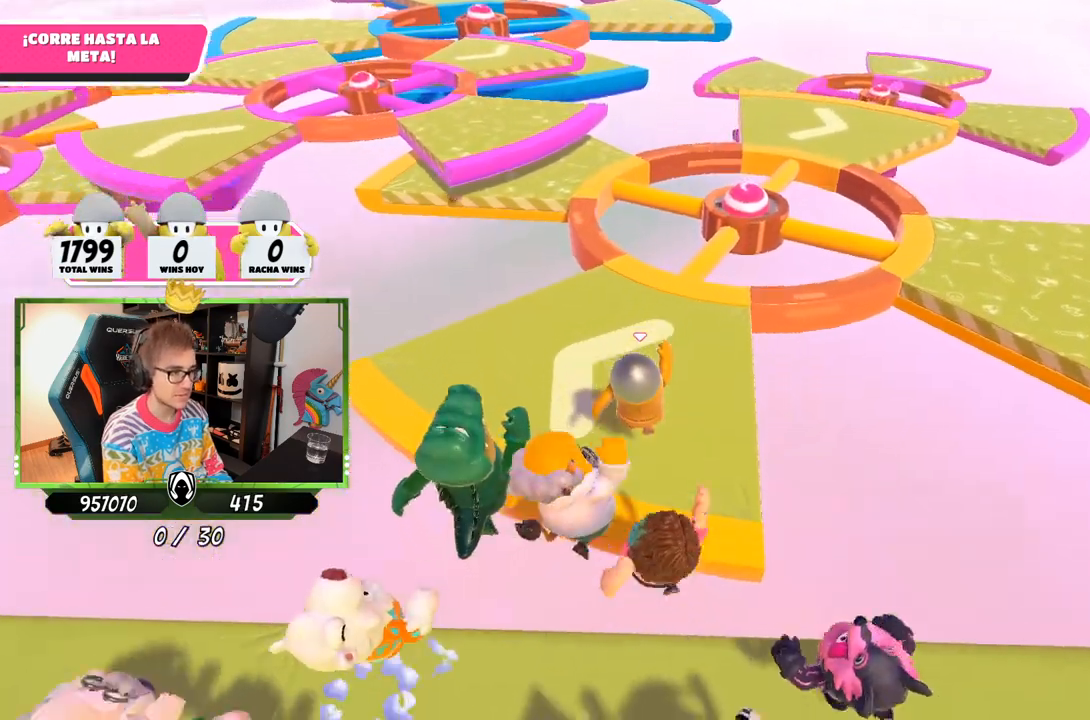
{"buttons": [], "left_stick": "up", "right_stick": "center", "events": []}
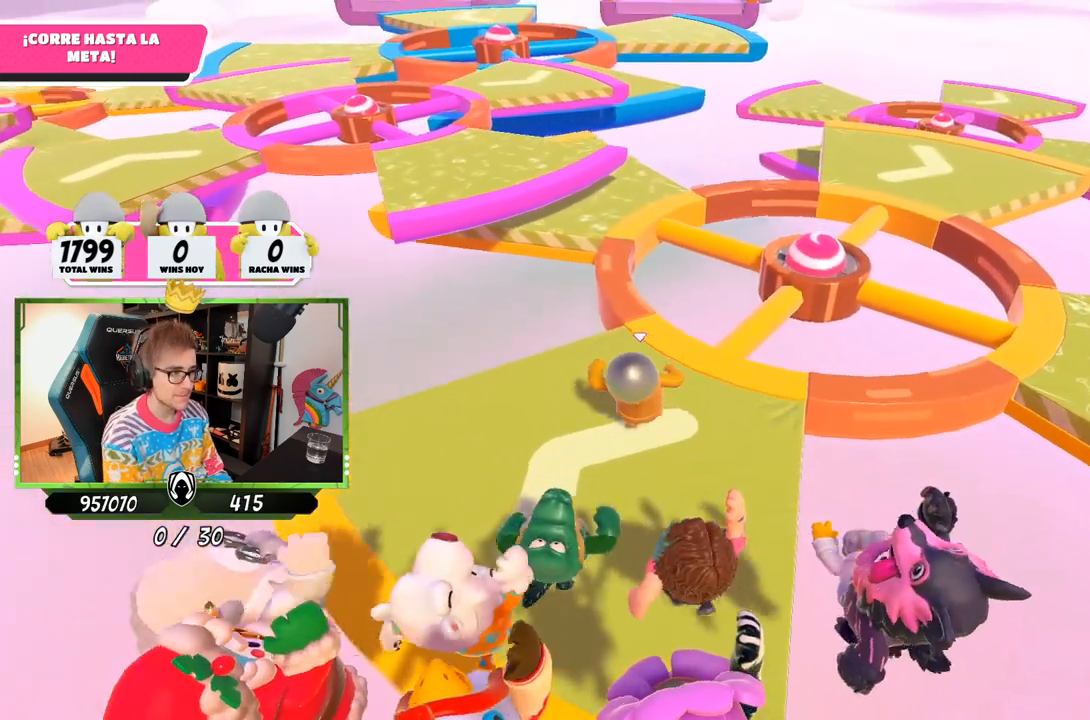
{"buttons": [], "left_stick": "up", "right_stick": "center", "events": []}
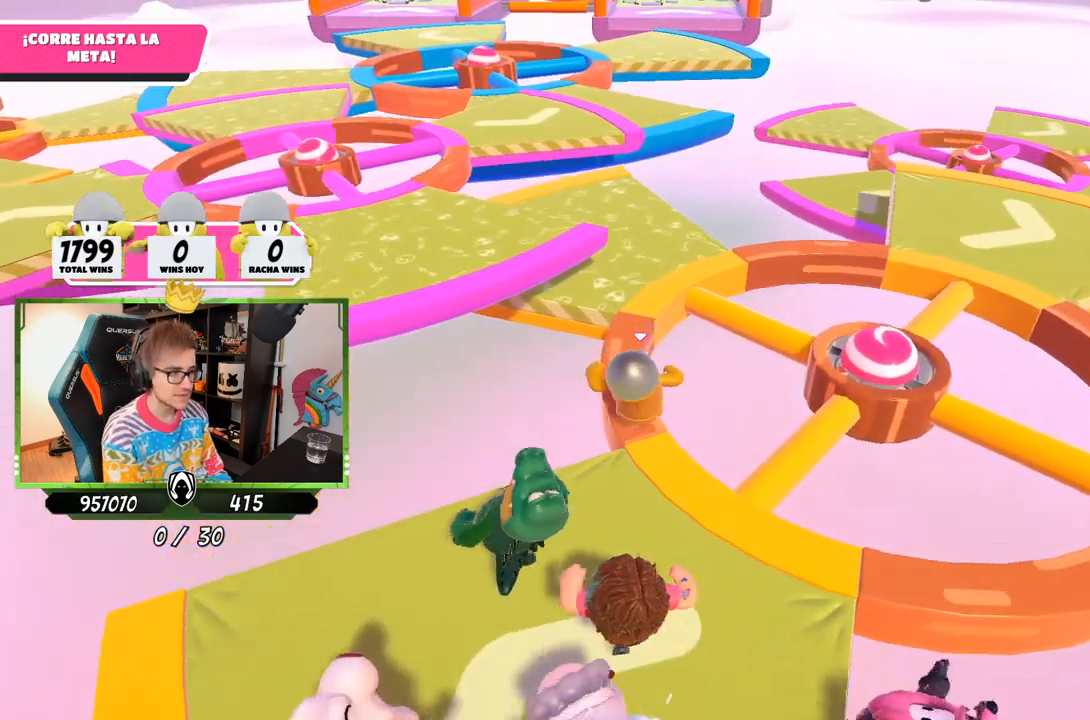
{"buttons": [], "left_stick": "up", "right_stick": "center", "events": [[217, "right_stick", "down"], [383, "right_stick", "center"]]}